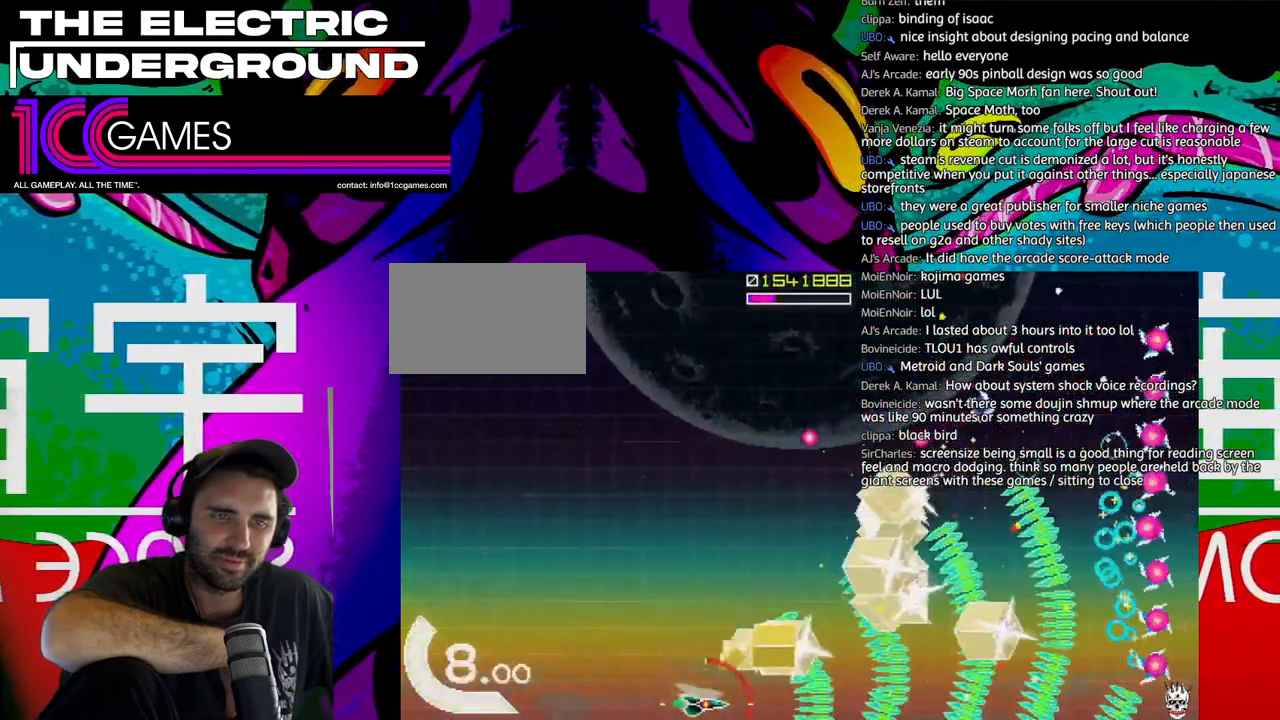
Gameplay with a controller (arcade stick); each line is a JSON object with the inputs held at the frame after it (dt_ms = milliseconds from this image to that frame). "events" lists button and stick changes between this image and that frame as [ms after this image, input, new state], when the widget could be followed in between. Not read: L3 R3.
{"dt_ms": 500, "buttons": ["TRIANGLE"], "left_stick": "up-right"}
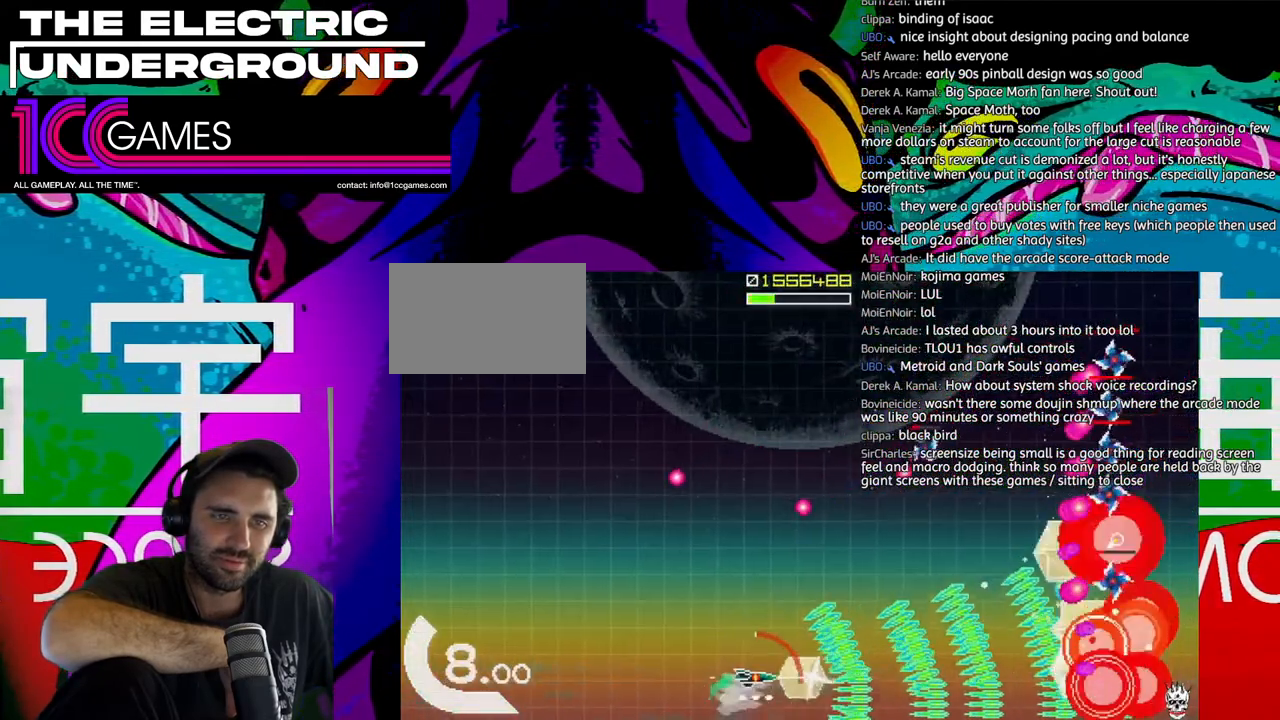
{"dt_ms": 500, "buttons": ["TRIANGLE"], "left_stick": "down", "events": [[250, "left_stick", "up"], [350, "left_stick", "right"], [450, "left_stick", "down"]]}
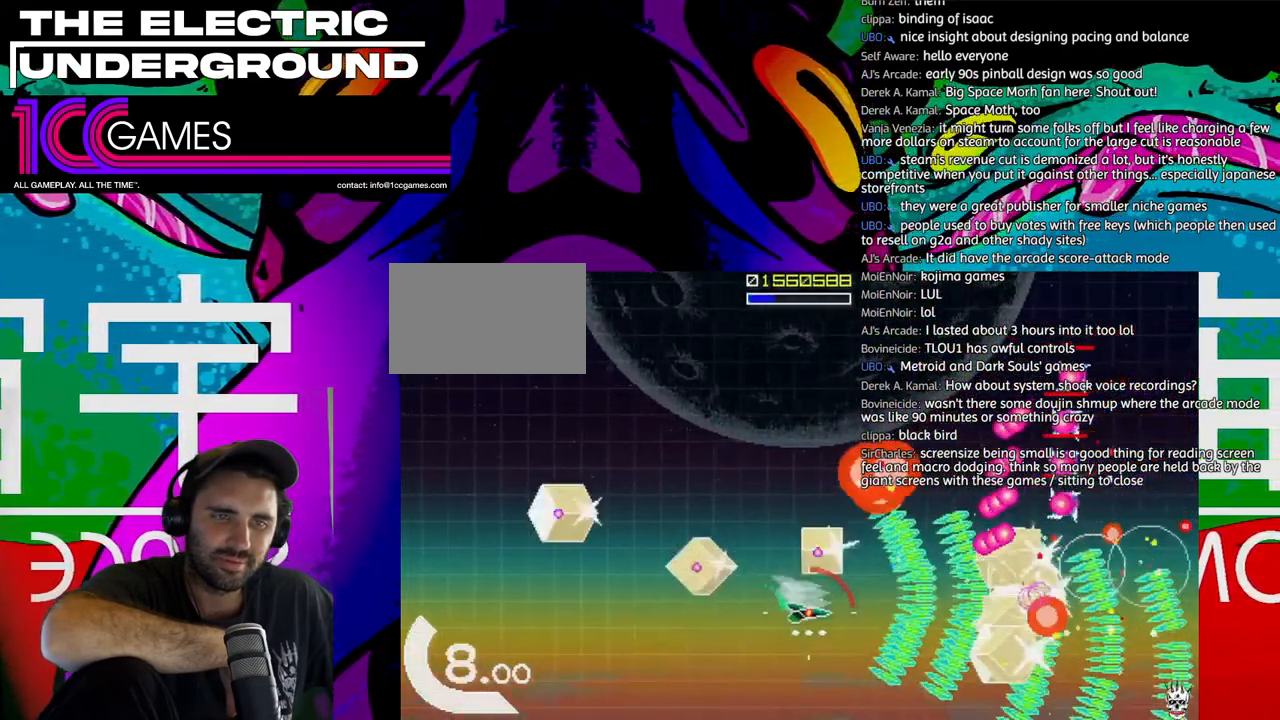
{"dt_ms": 1000, "buttons": ["SQUARE", "TRIANGLE"], "left_stick": "up-left"}
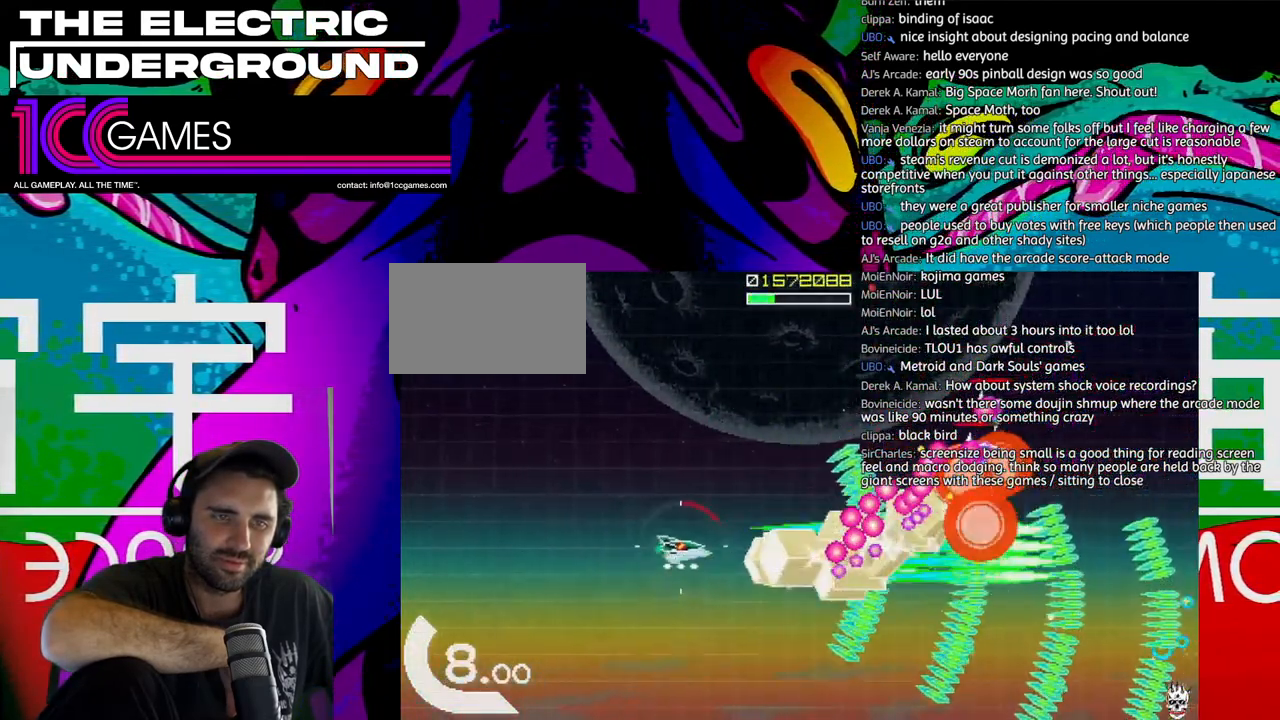
{"dt_ms": 500, "buttons": ["SQUARE", "TRIANGLE"], "left_stick": "up", "events": [[183, "left_stick", "up"]]}
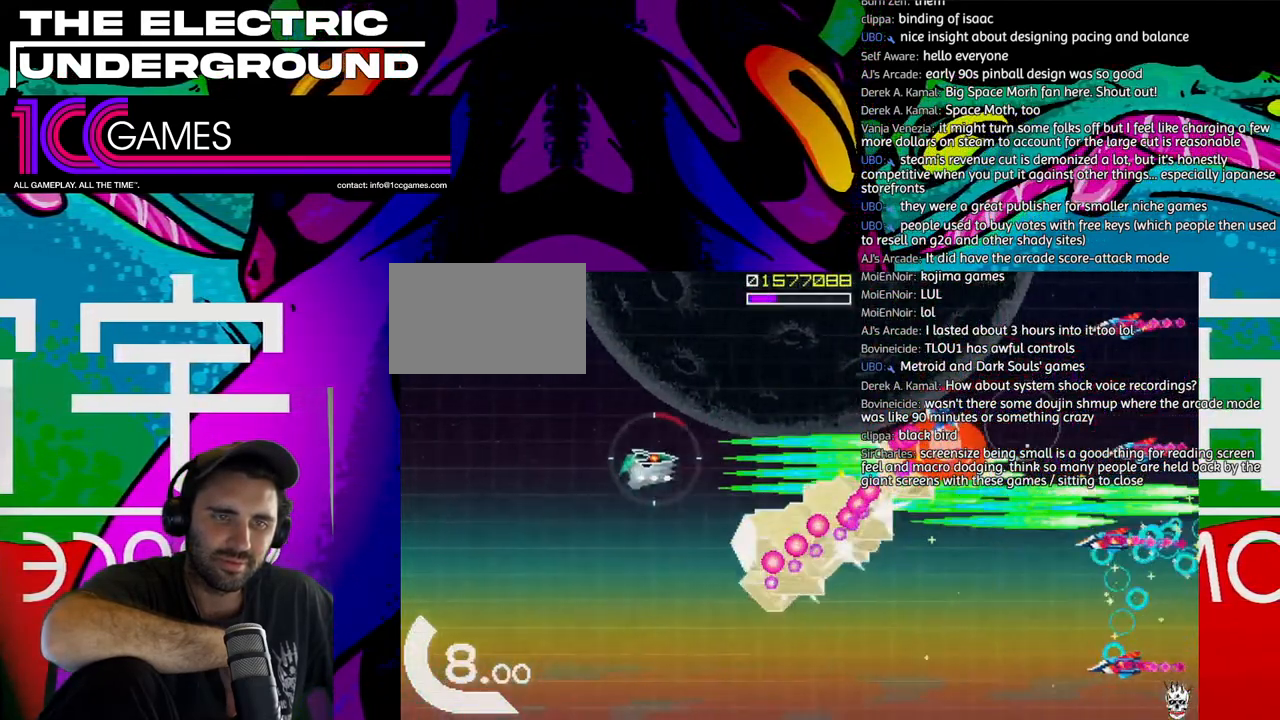
{"dt_ms": 500, "buttons": ["TRIANGLE"], "left_stick": "left", "events": [[50, "SQUARE", "up"], [450, "left_stick", "left"]]}
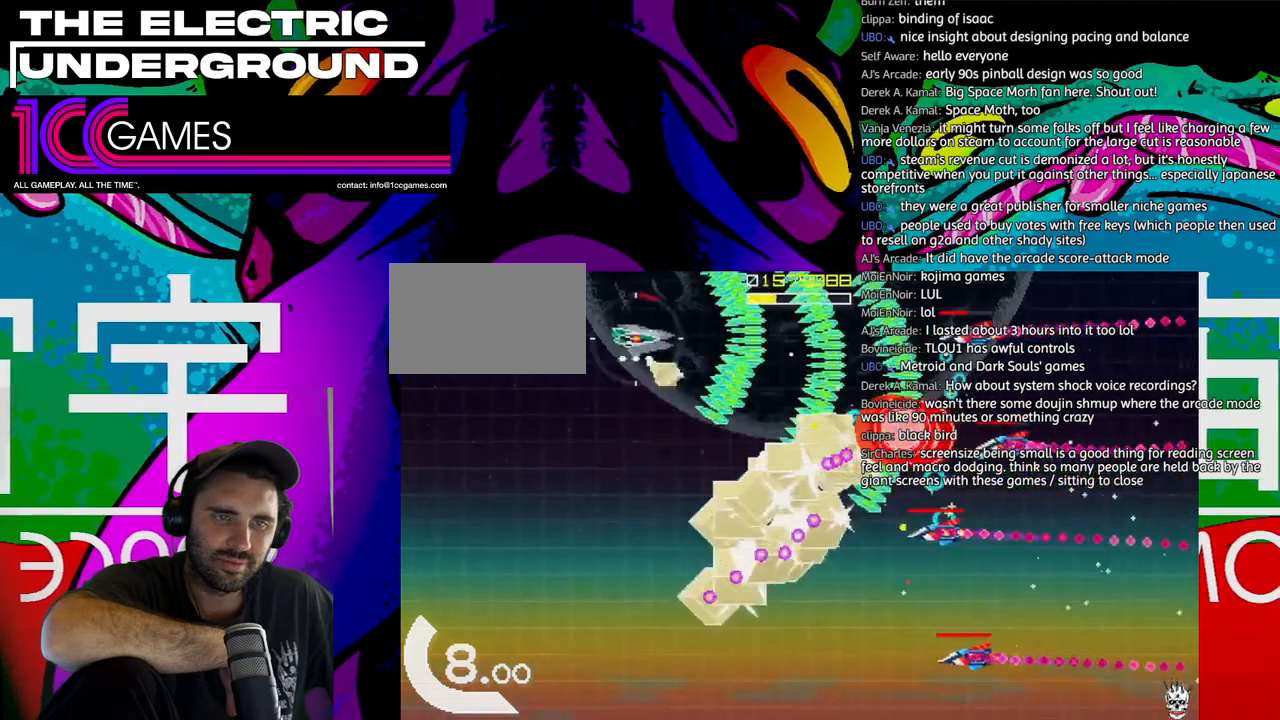
{"dt_ms": 500, "buttons": ["TRIANGLE"], "left_stick": "down", "events": [[17, "left_stick", "down"]]}
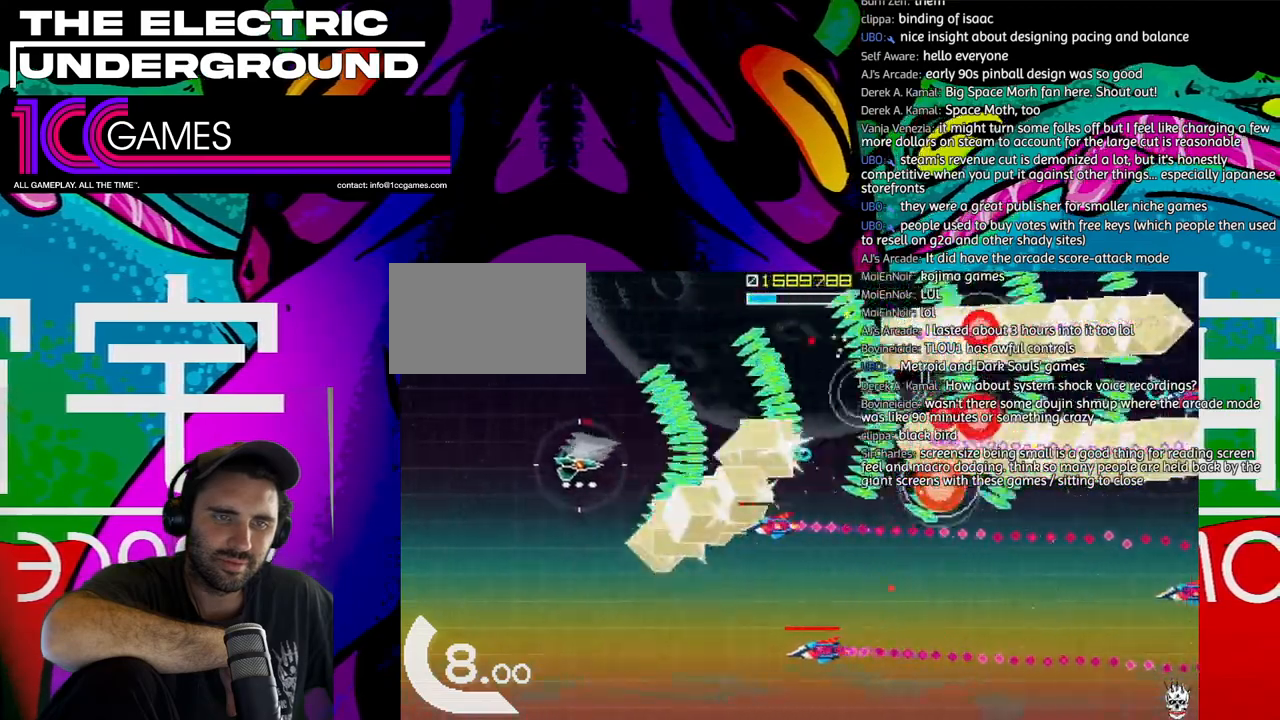
{"dt_ms": 500, "buttons": ["TRIANGLE"], "left_stick": "down", "events": []}